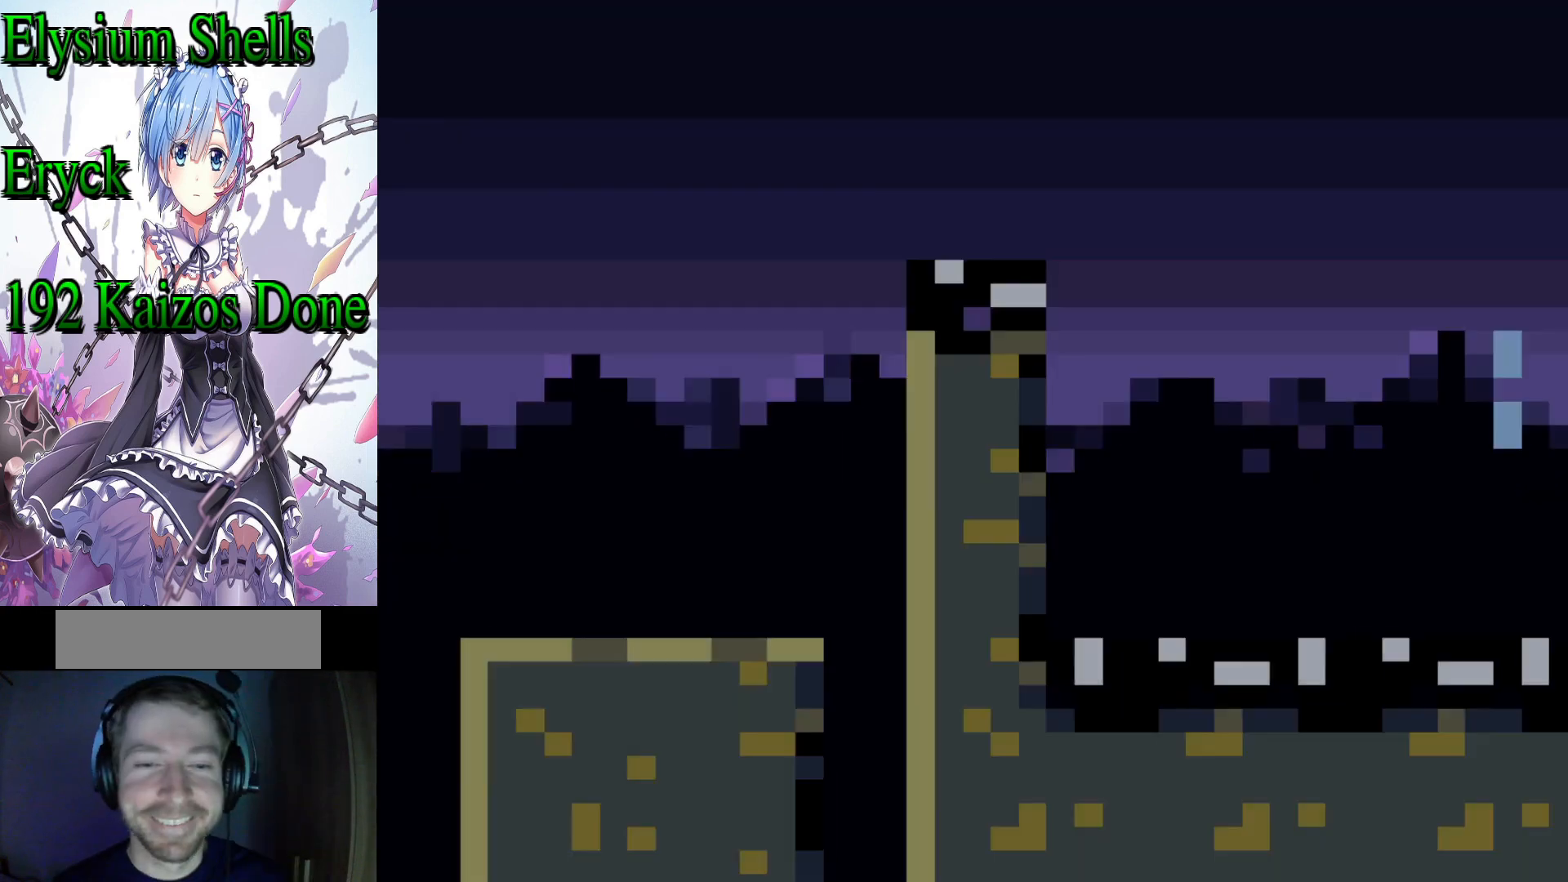
Gameplay with a controller (Nintendo layout); each line is a JSON object with the inputs held at the frame after it. "events" lists button and stick changes between this image and that frame as [ms after this image, input, new state], when the widget could be followed in between. Not read: L3 R3.
{"buttons": ["Y", "DPAD_RIGHT"], "events": [[367, "Y", "down"], [433, "DPAD_RIGHT", "down"]]}
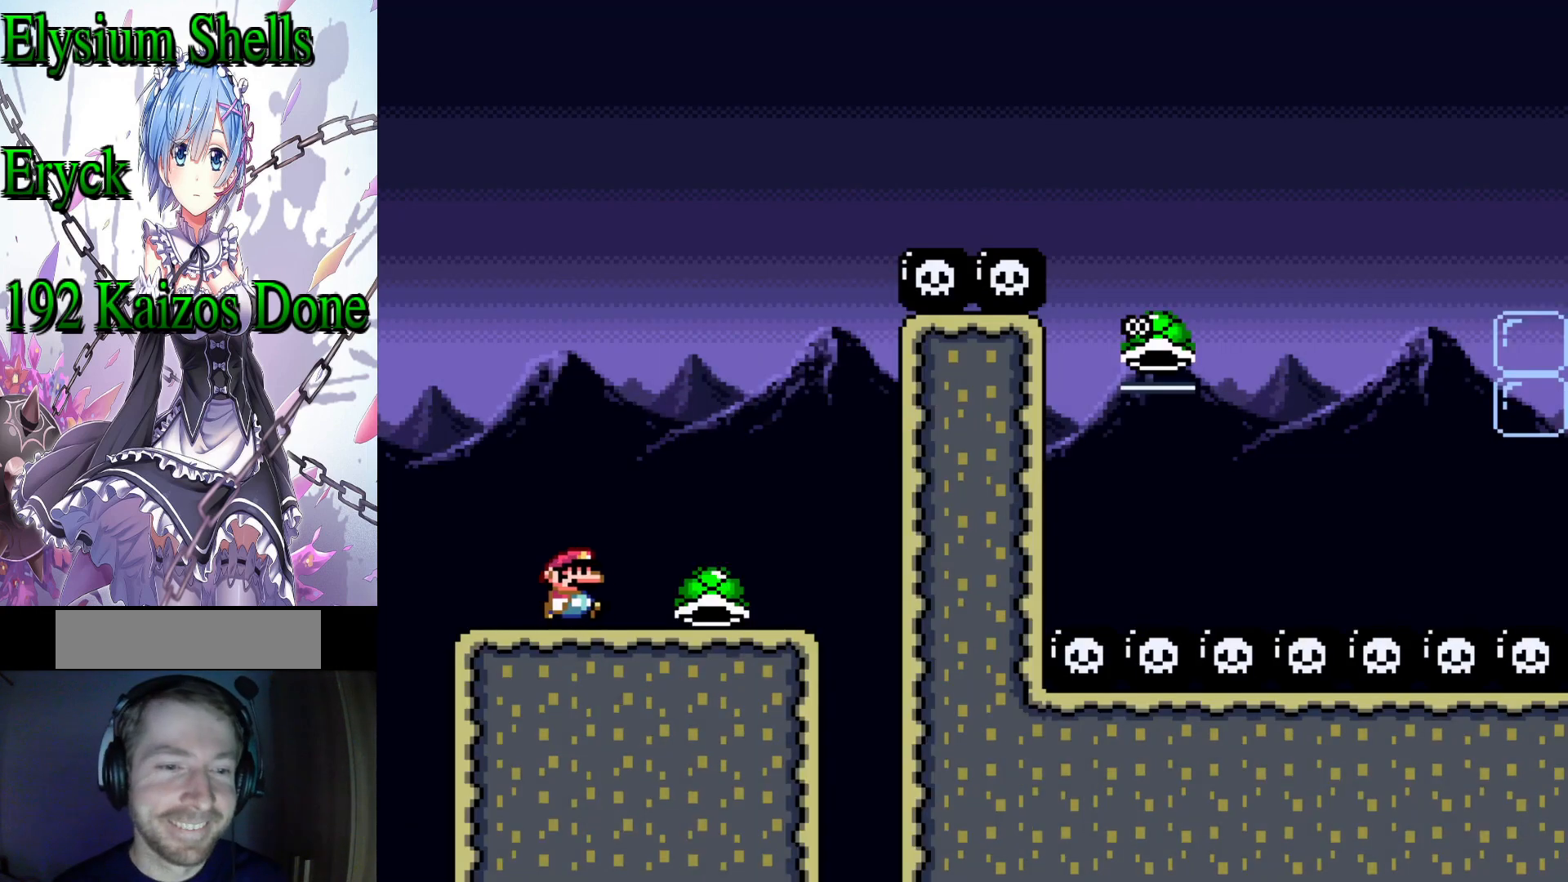
{"buttons": ["B", "Y"], "events": [[233, "DPAD_RIGHT", "up"], [267, "B", "down"], [333, "DPAD_LEFT", "down"], [467, "DPAD_LEFT", "up"]]}
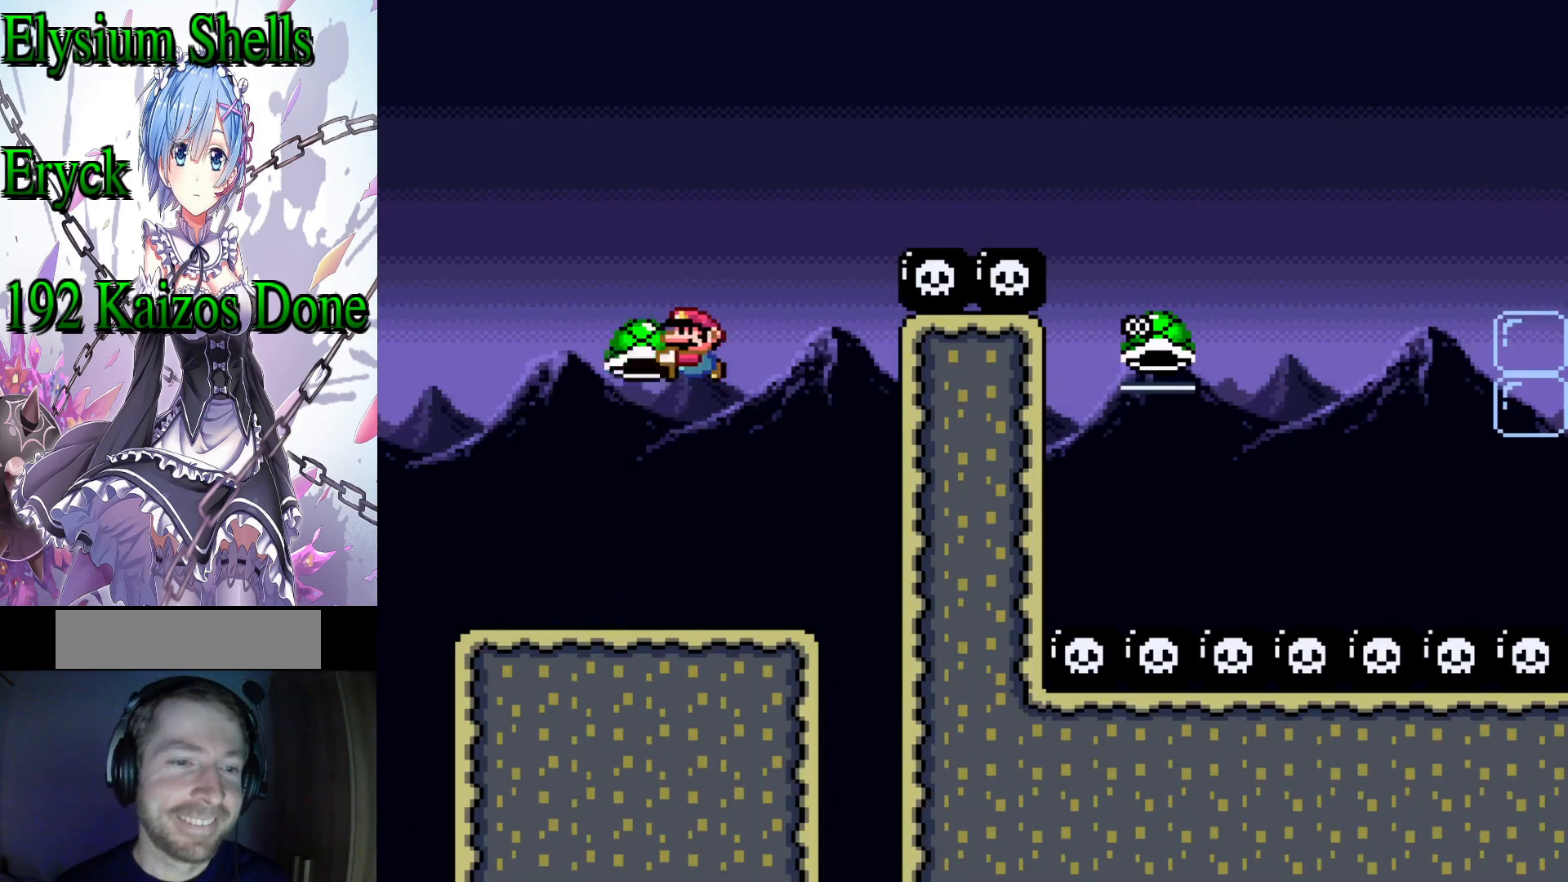
{"buttons": ["B", "Y", "DPAD_RIGHT"], "events": [[33, "DPAD_RIGHT", "down"], [133, "B", "up"], [133, "DPAD_RIGHT", "up"], [133, "Y", "up"], [233, "B", "down"], [233, "DPAD_RIGHT", "down"], [233, "Y", "down"]]}
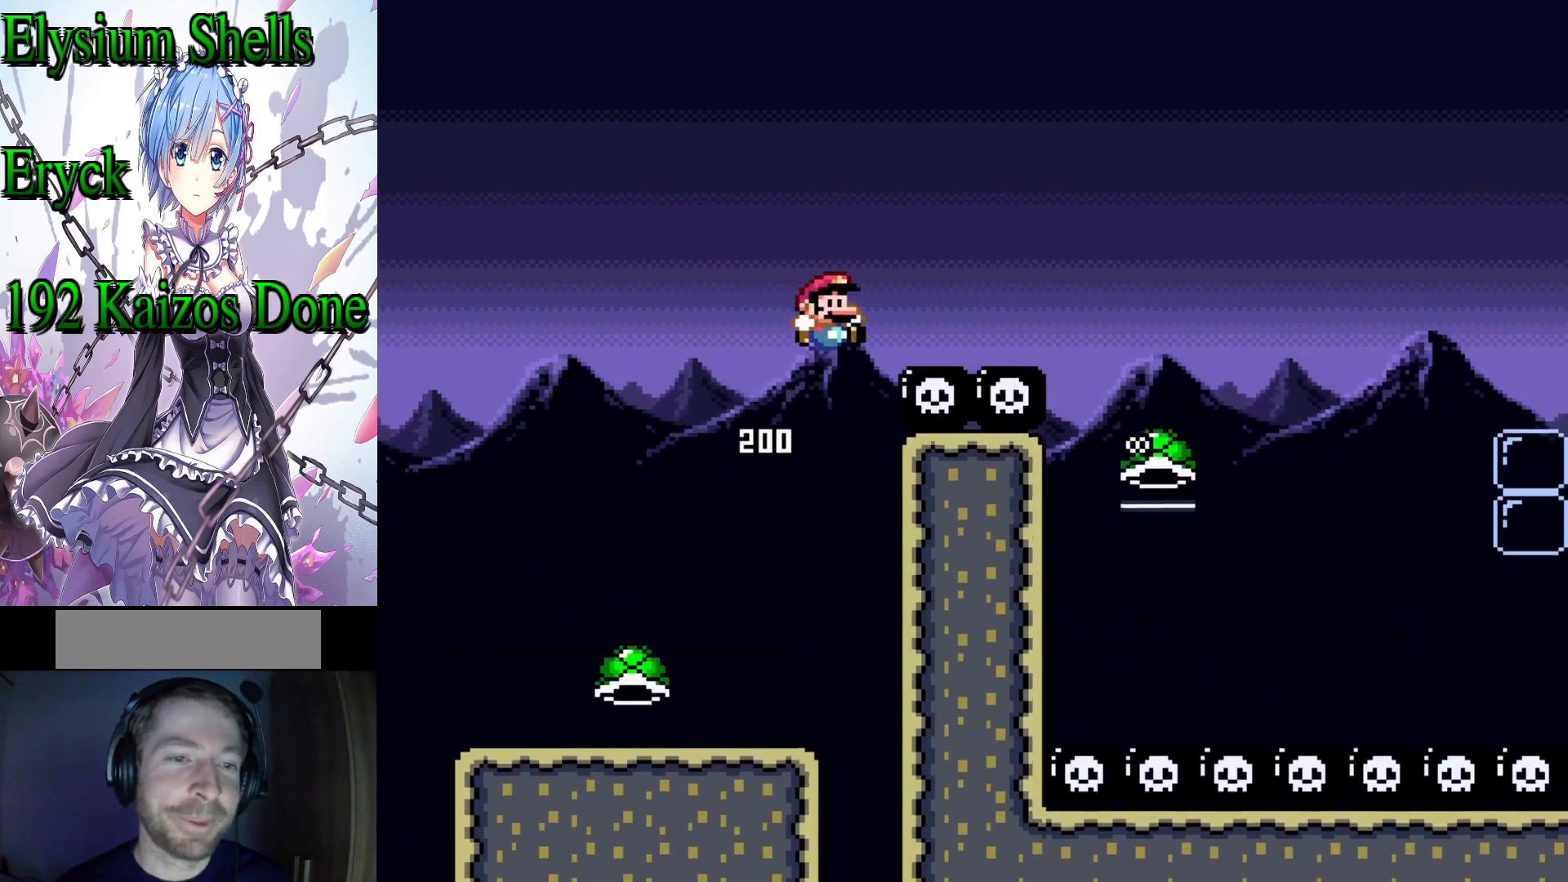
{"buttons": [], "events": [[367, "DPAD_RIGHT", "up"], [400, "B", "up"], [400, "Y", "up"]]}
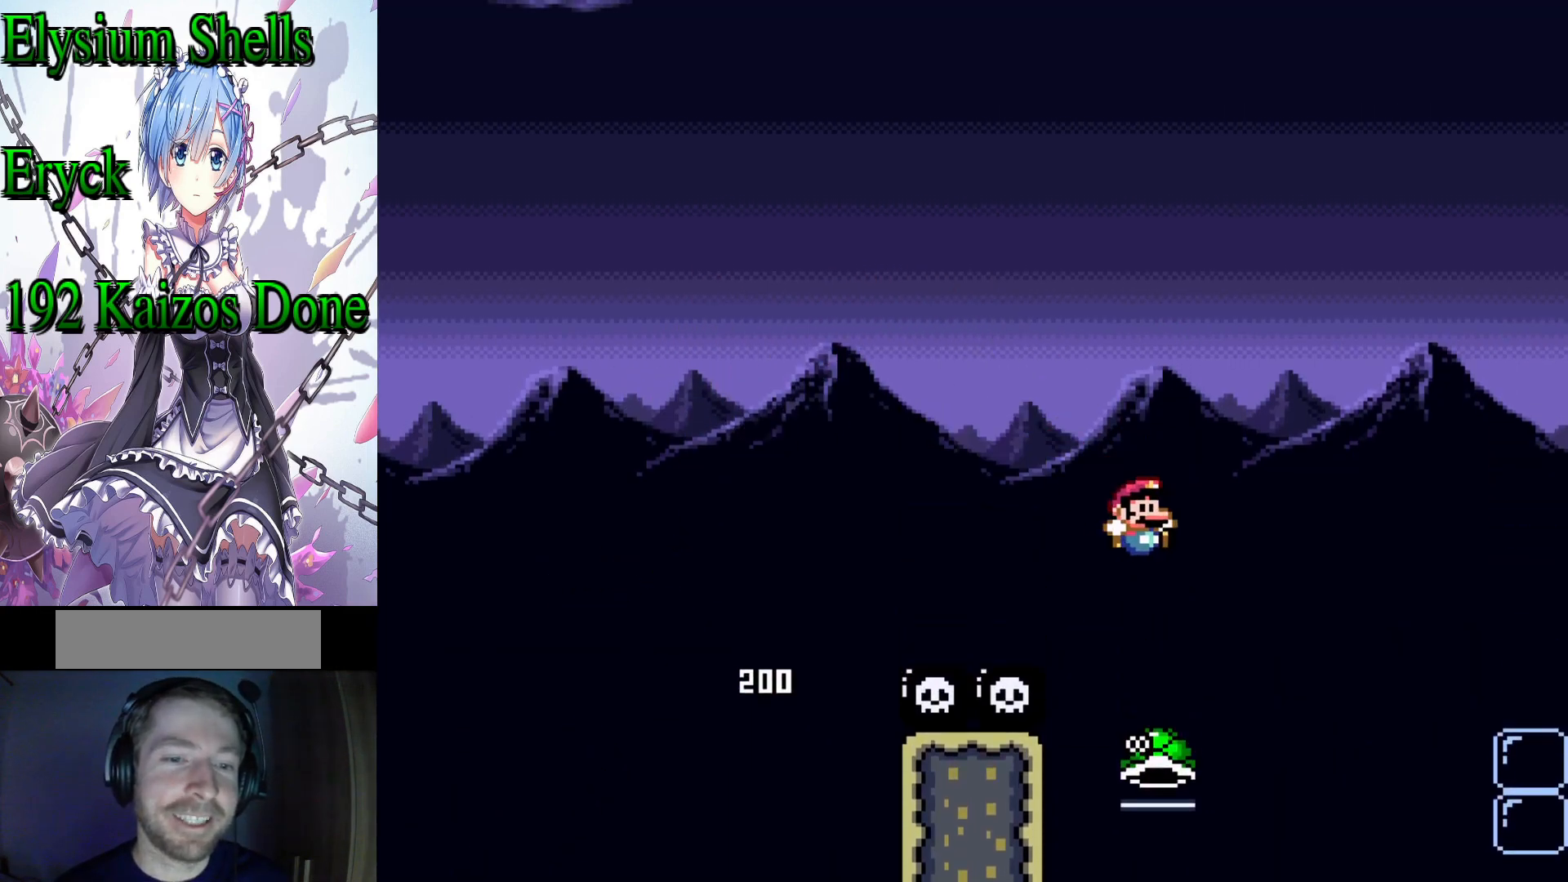
{"buttons": ["B", "Y", "DPAD_RIGHT"], "events": [[33, "DPAD_LEFT", "down"], [267, "DPAD_LEFT", "up"], [300, "B", "down"], [300, "Y", "down"], [333, "DPAD_RIGHT", "down"]]}
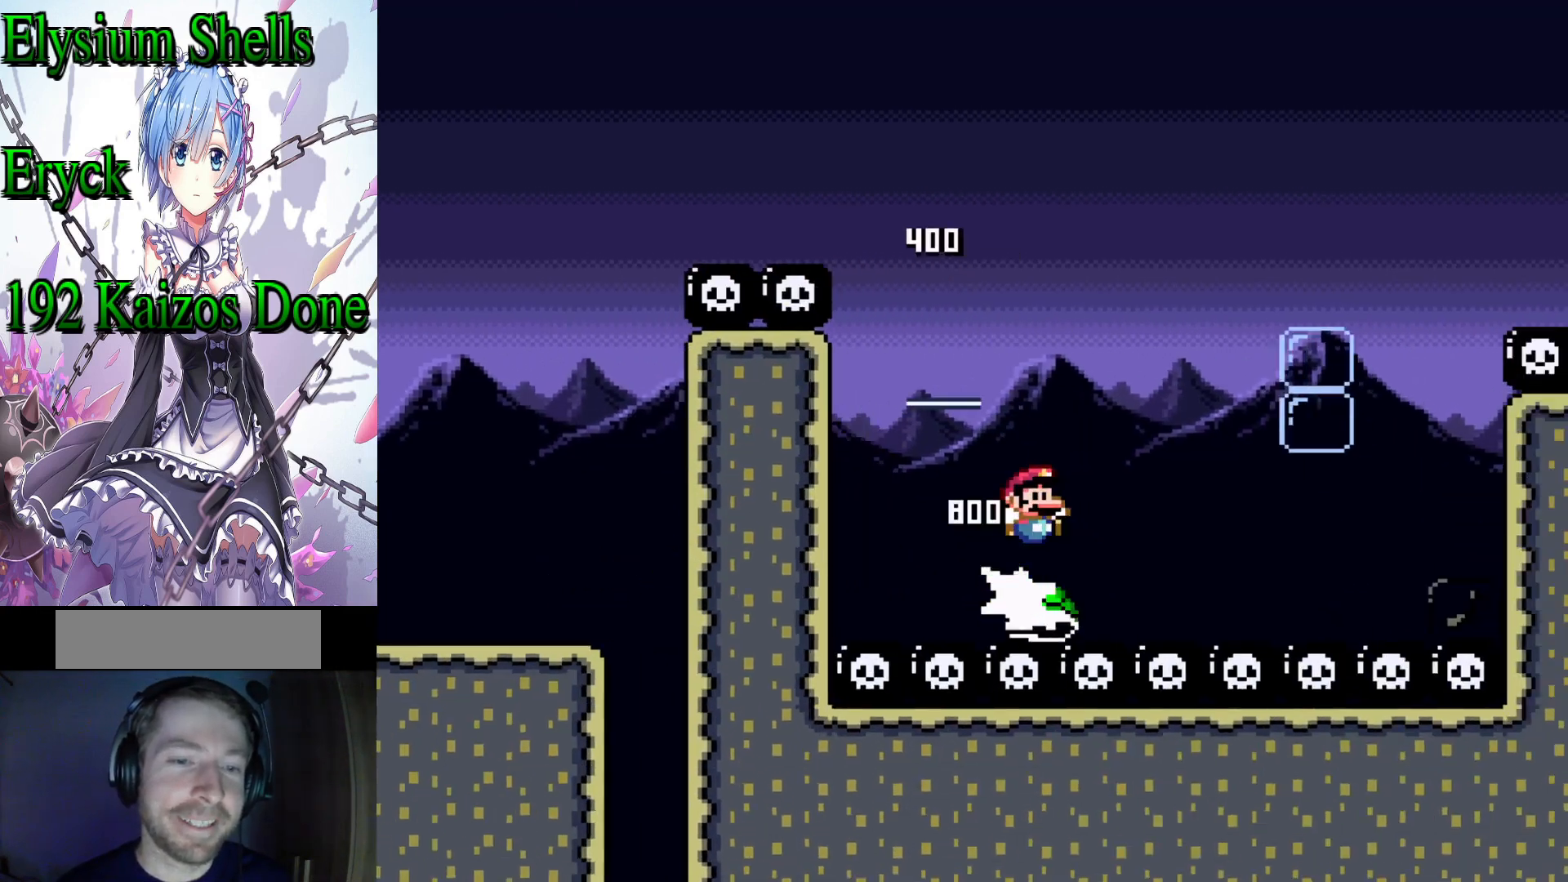
{"buttons": ["B", "Y"], "events": [[467, "DPAD_RIGHT", "up"]]}
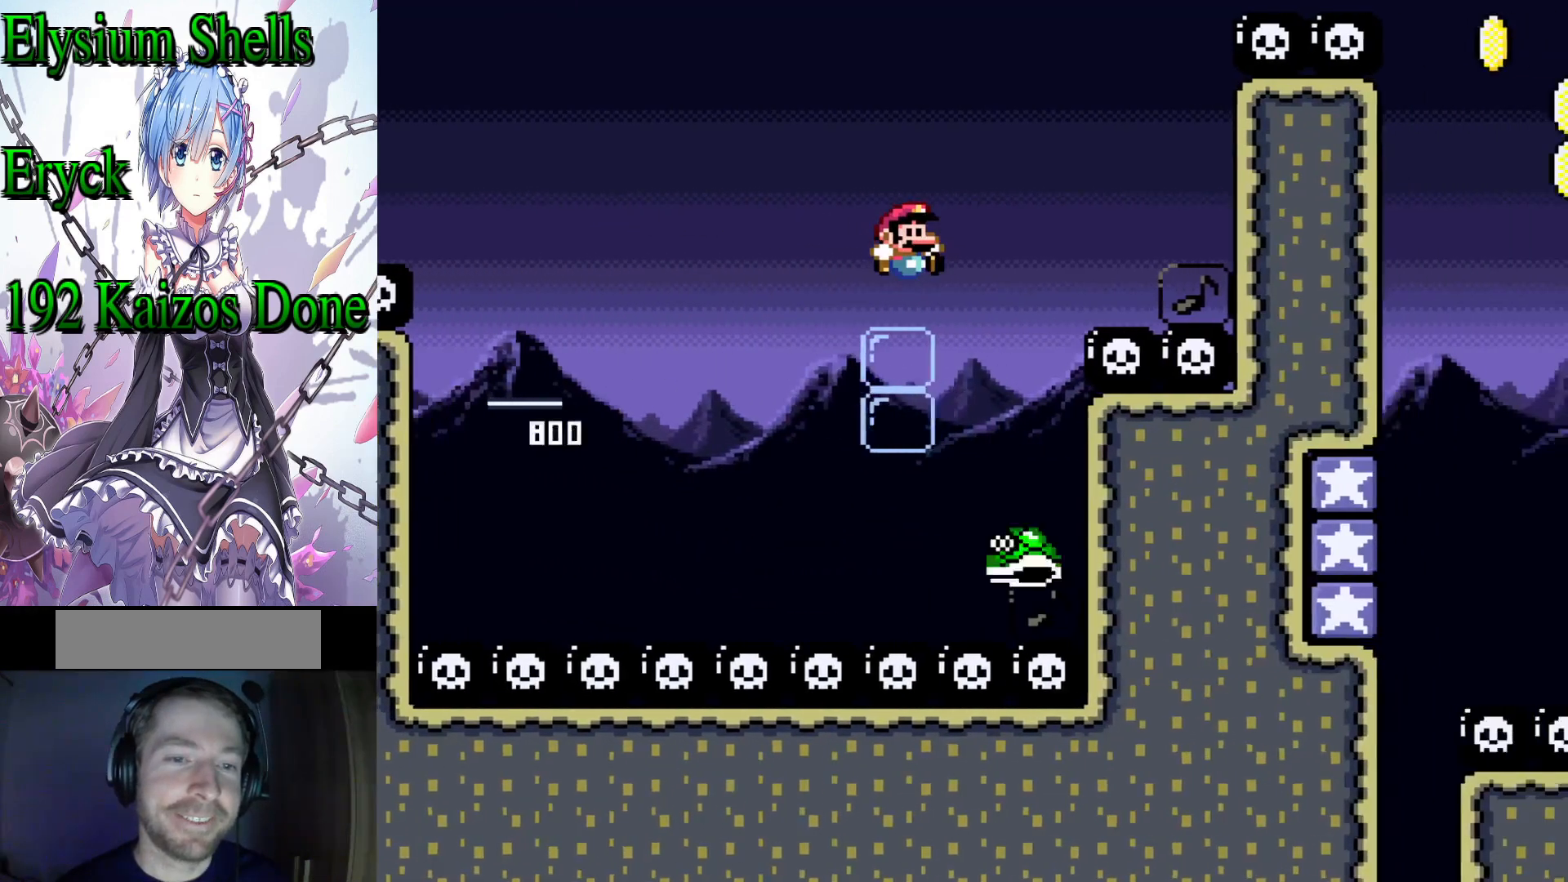
{"buttons": ["B", "Y"], "events": [[100, "DPAD_LEFT", "down"], [267, "DPAD_LEFT", "up"], [367, "DPAD_RIGHT", "down"], [433, "DPAD_RIGHT", "up"]]}
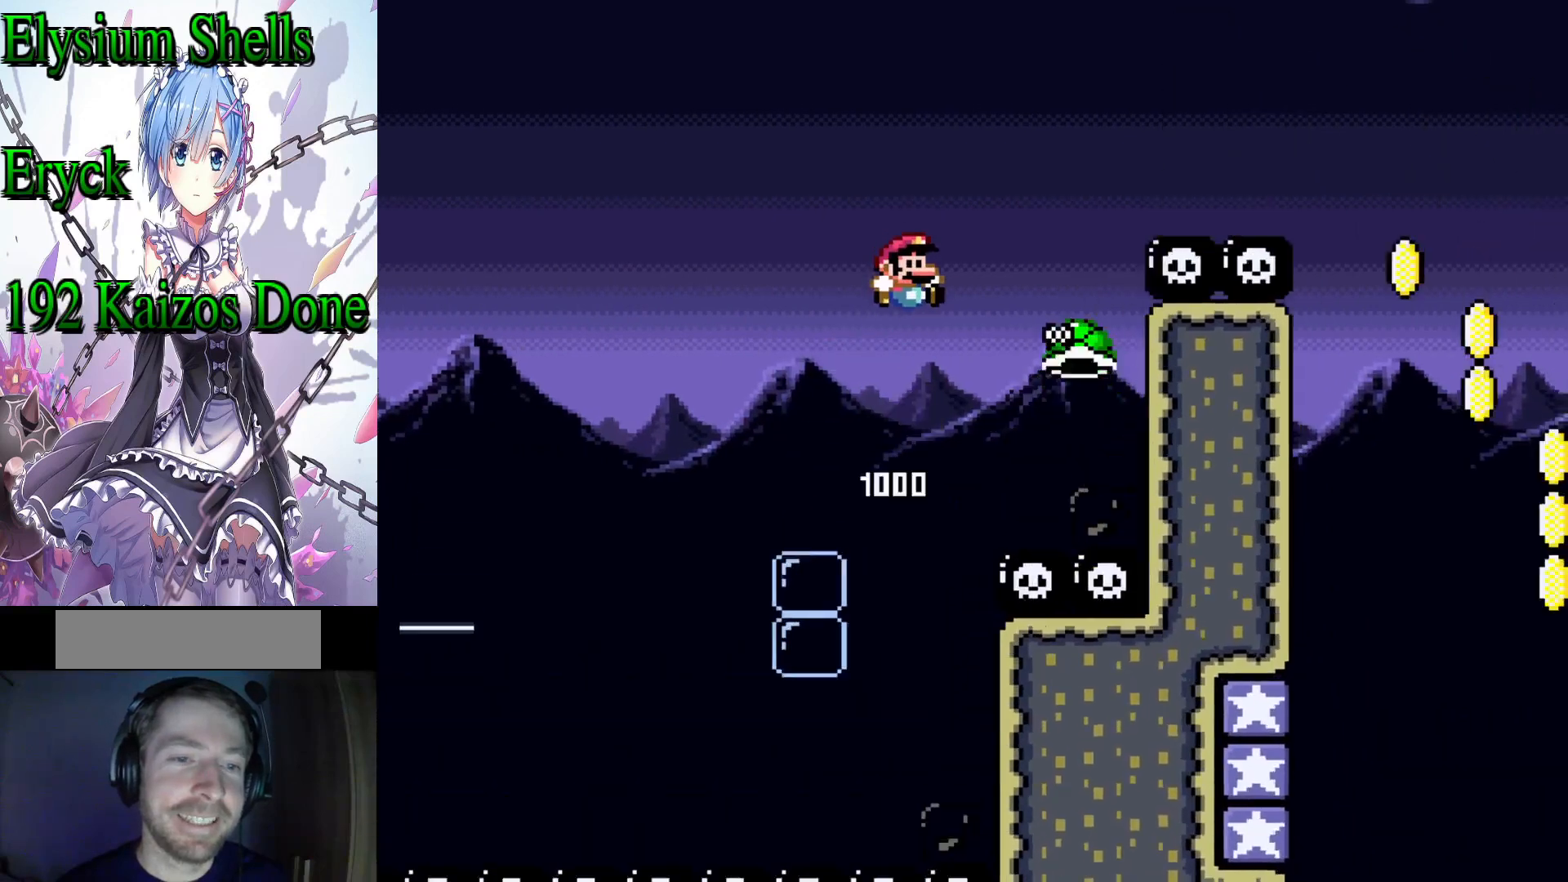
{"buttons": ["B", "Y", "DPAD_RIGHT"], "events": [[33, "DPAD_RIGHT", "down"]]}
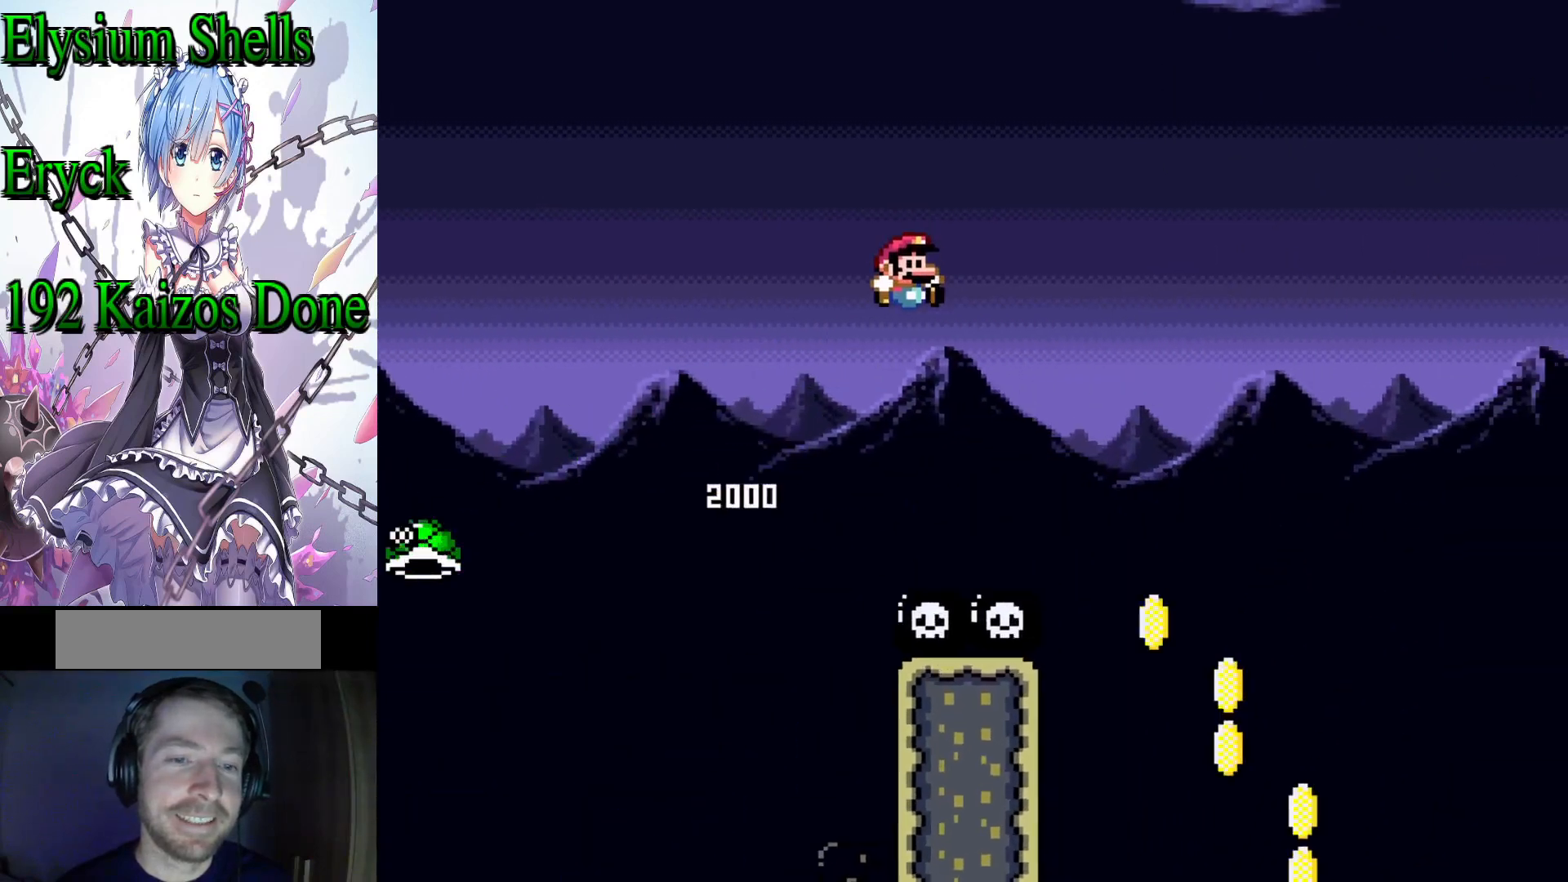
{"buttons": ["Y"], "events": [[200, "DPAD_RIGHT", "up"], [233, "B", "up"]]}
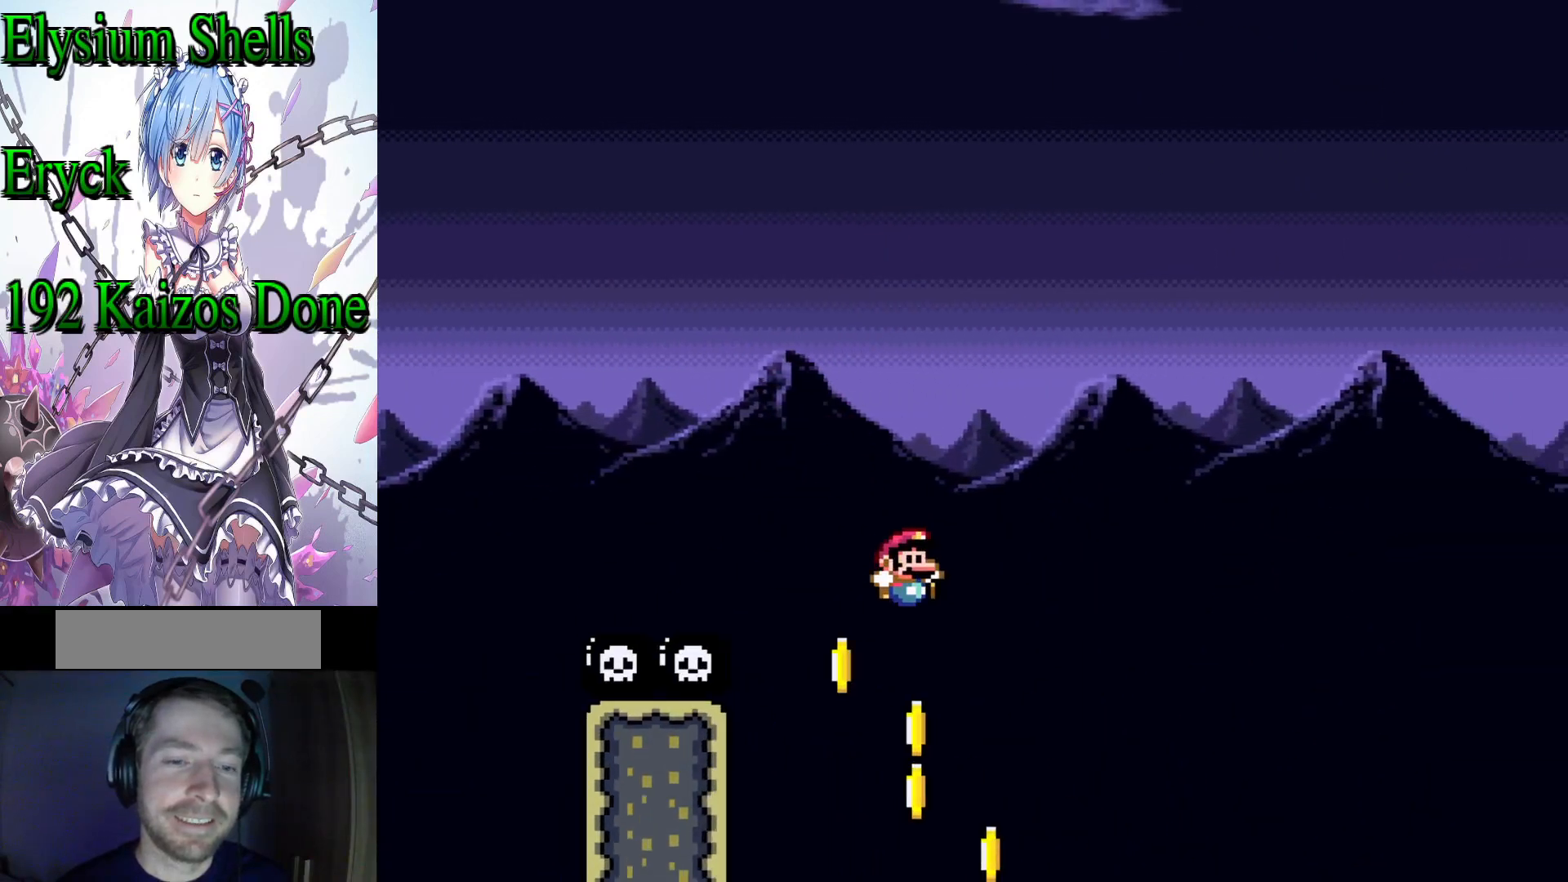
{"buttons": ["Y", "DPAD_RIGHT"], "events": [[100, "DPAD_LEFT", "down"], [300, "DPAD_LEFT", "up"], [367, "DPAD_RIGHT", "down"]]}
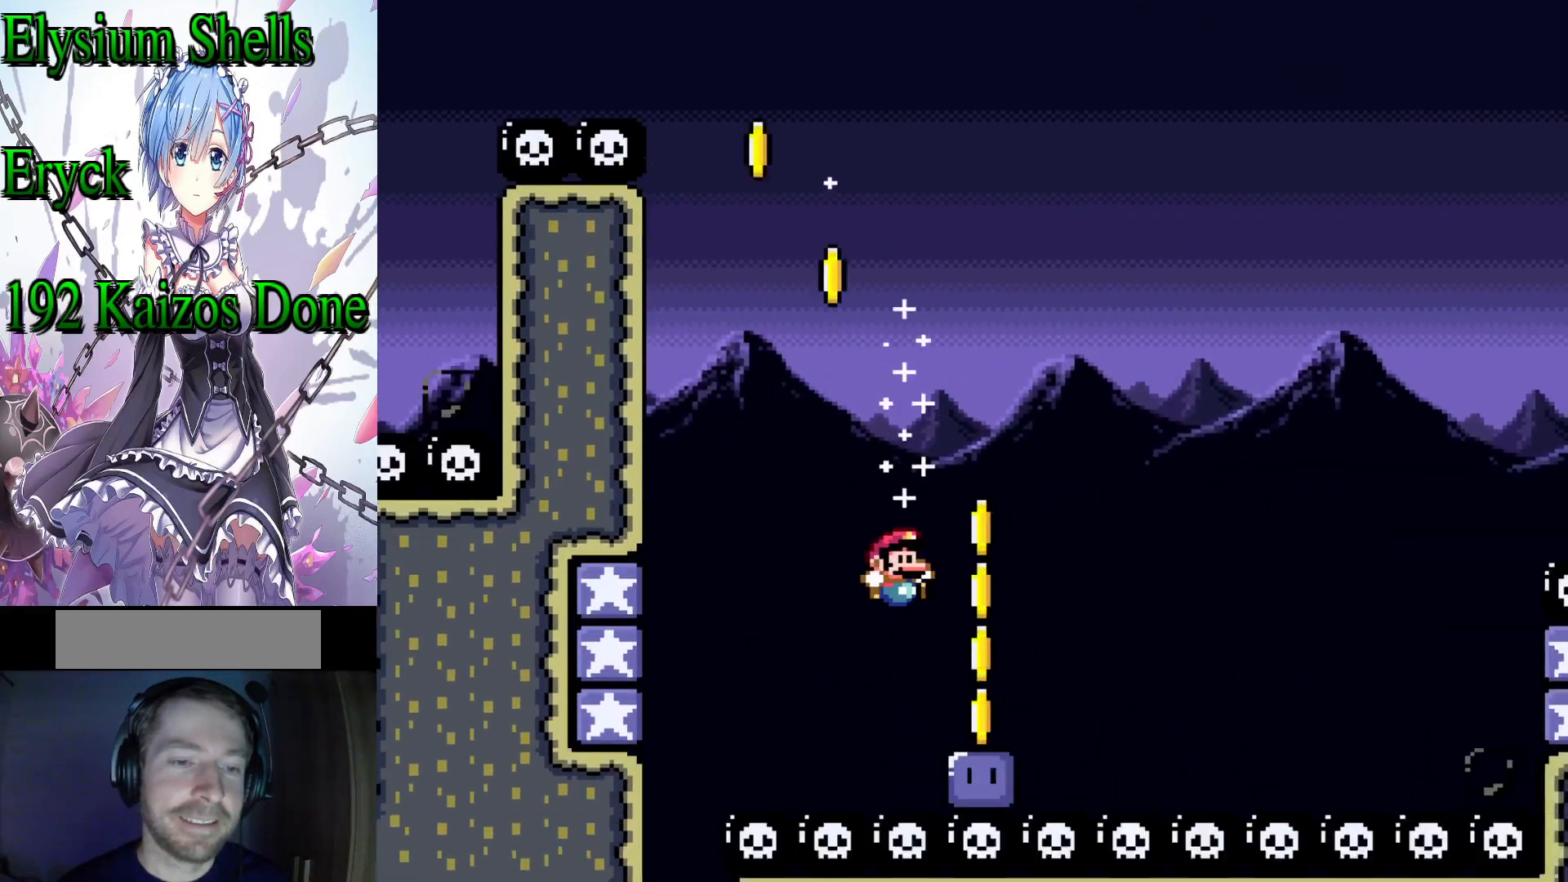
{"buttons": ["A", "X", "DPAD_LEFT"], "events": [[100, "DPAD_RIGHT", "up"], [200, "Y", "up"], [500, "A", "down"], [500, "DPAD_LEFT", "down"], [500, "X", "down"]]}